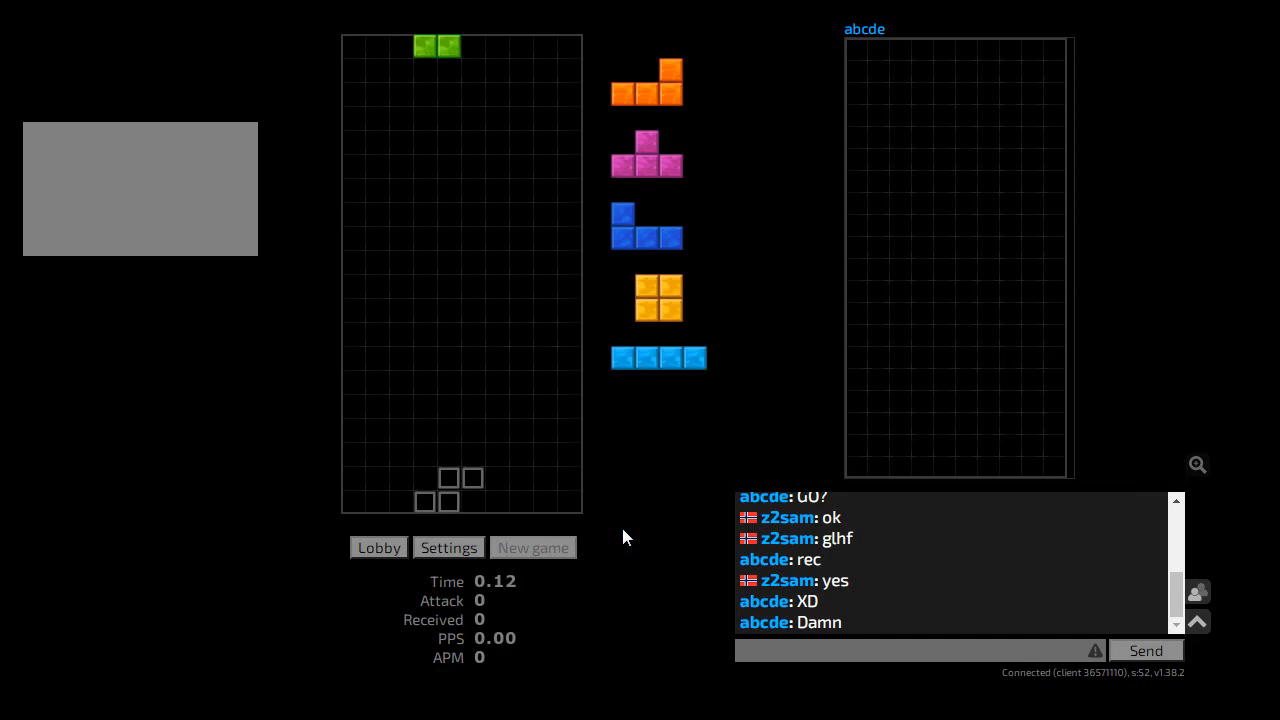
Gameplay with keyboard; each line is a JSON object with the keys held at the frame after it. "events" lists presses ("down") and releases ("up") of "ccw", "cw", "hd", "hl", "l", "r", "sam", "sd" and "z2" between this image and that frame as [ms after this image, input, new state], when the widget could be followed in between. No other keys are recorded. Mouse input is not recorded. Key names are as the overlay labels them; some are game actions (e.g. jump) rather than physical keys. Not read: other_keys.
{"keys": ["hl", "l"], "events": [[367, "hl", "down"], [467, "l", "down"]]}
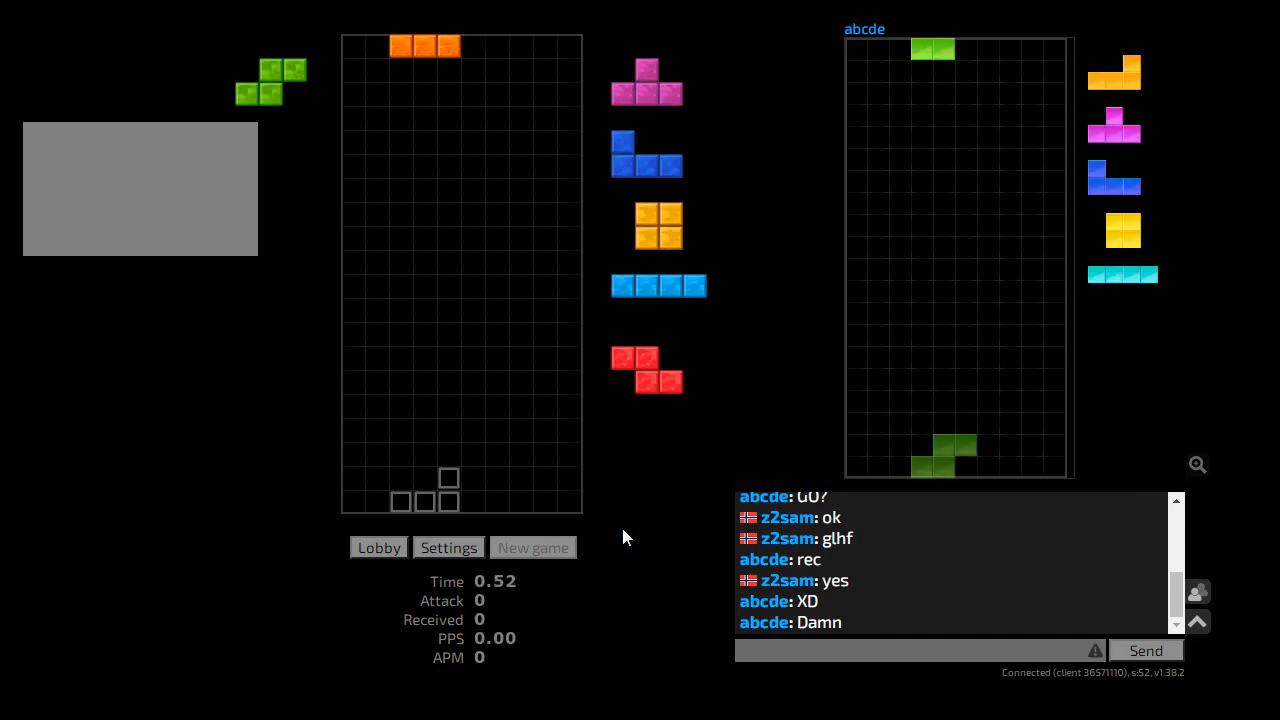
{"keys": ["hd", "hl", "r"], "events": [[33, "hl", "up"], [133, "l", "up"], [200, "hd", "down"], [300, "ccw", "down"], [300, "r", "down"], [333, "hd", "up"], [400, "ccw", "up"], [433, "hd", "down"], [500, "hl", "down"]]}
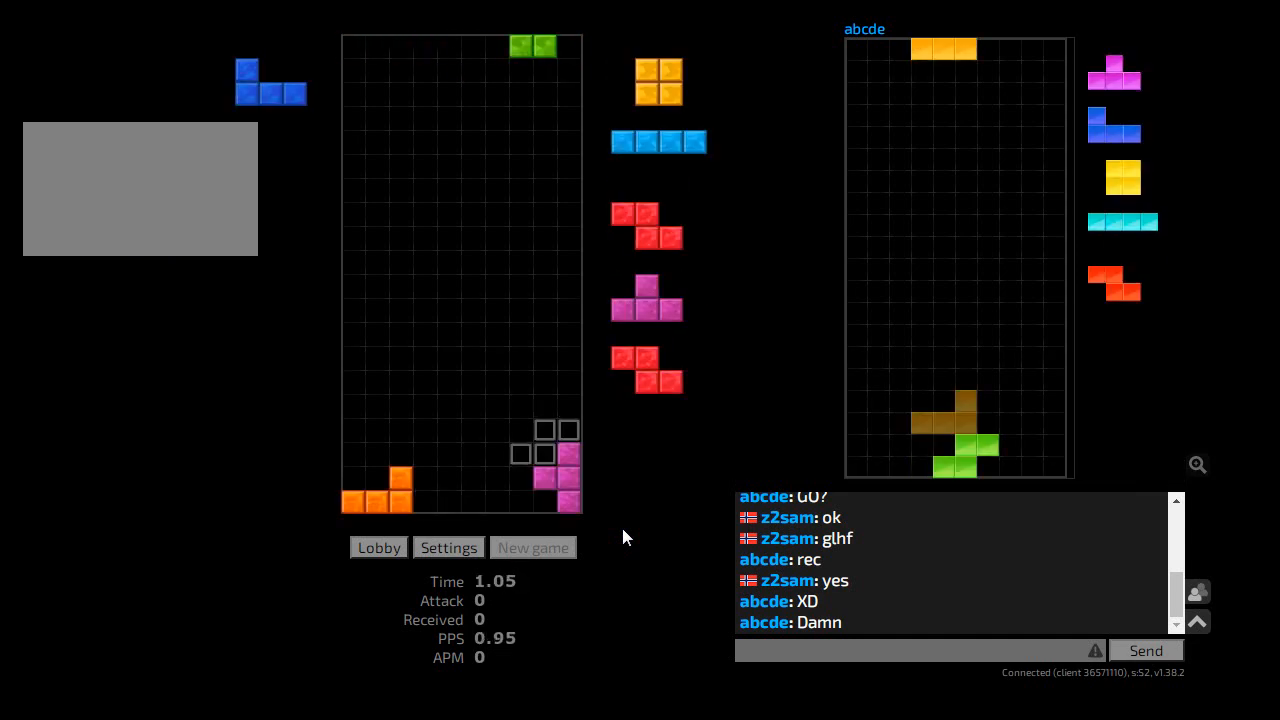
{"keys": [], "events": [[33, "r", "up"], [67, "hd", "up"], [100, "hl", "up"], [400, "hd", "down"], [500, "hd", "up"]]}
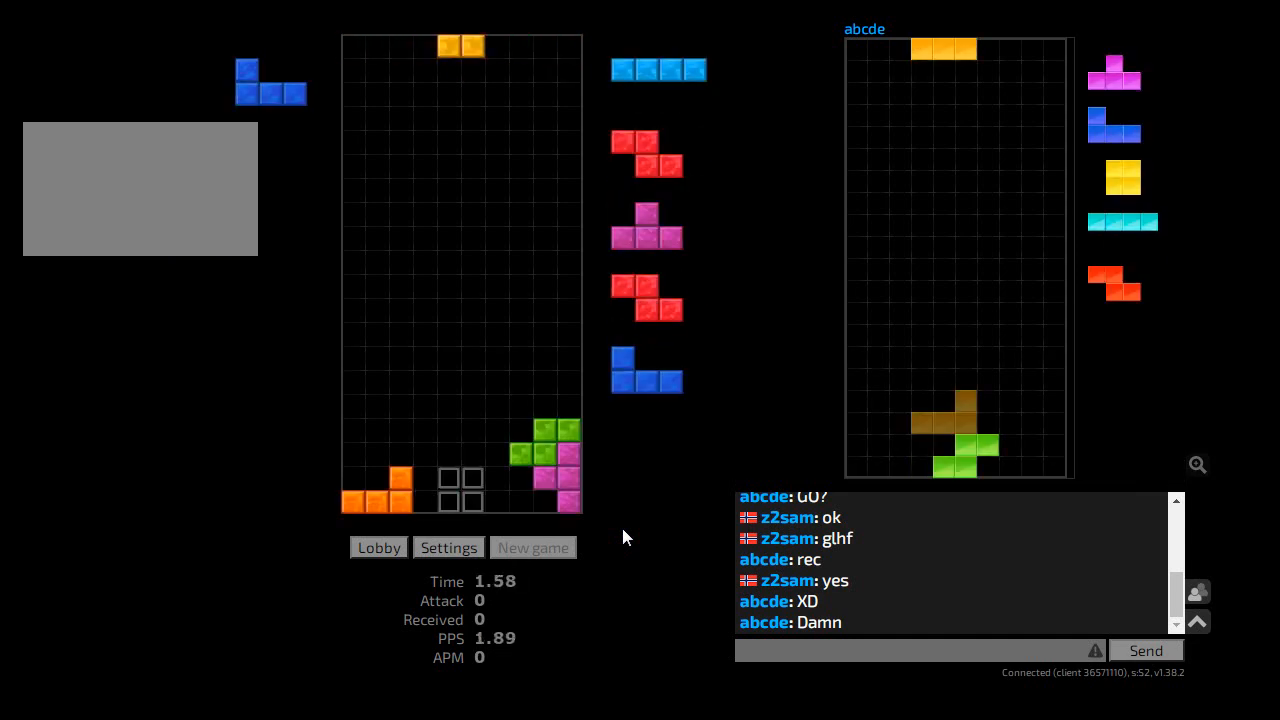
{"keys": [], "events": [[167, "l", "down"], [300, "l", "up"], [367, "ccw", "down"], [367, "hd", "down"], [400, "hd", "up"], [433, "l", "down"], [467, "ccw", "up"], [467, "l", "up"]]}
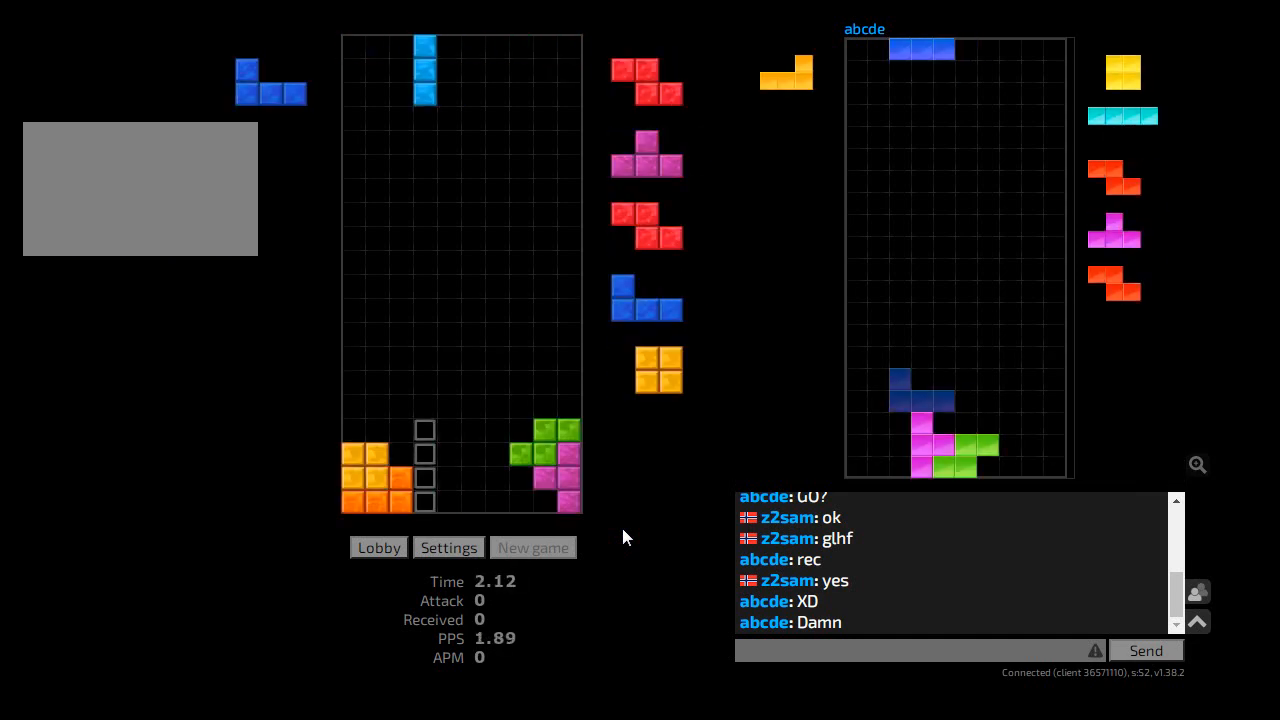
{"keys": ["hl"], "events": [[67, "hd", "down"], [133, "sd", "down"], [167, "hd", "up"], [167, "r", "down"], [267, "r", "up"], [267, "sd", "up"], [300, "hd", "down"], [400, "hd", "up"], [500, "hl", "down"]]}
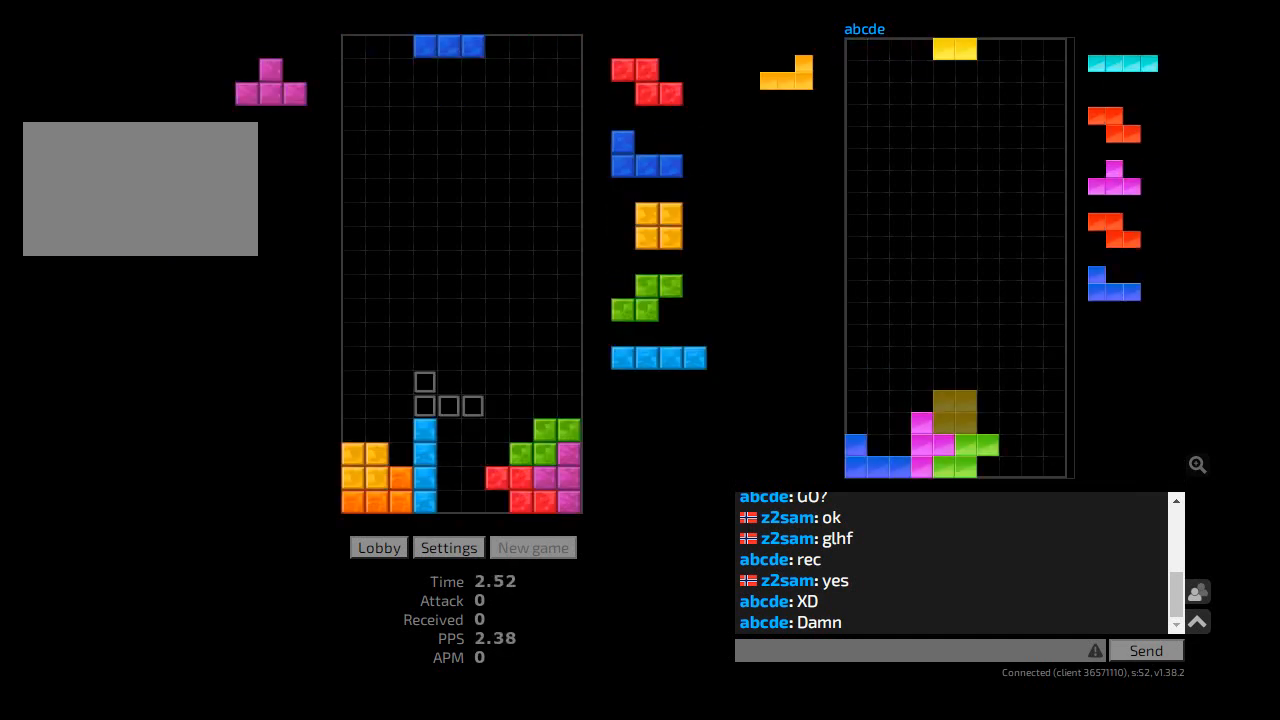
{"keys": [], "events": [[33, "l", "down"], [133, "hl", "up"], [300, "hd", "down"], [300, "l", "up"], [400, "hl", "down"], [433, "hd", "up"], [500, "hl", "up"]]}
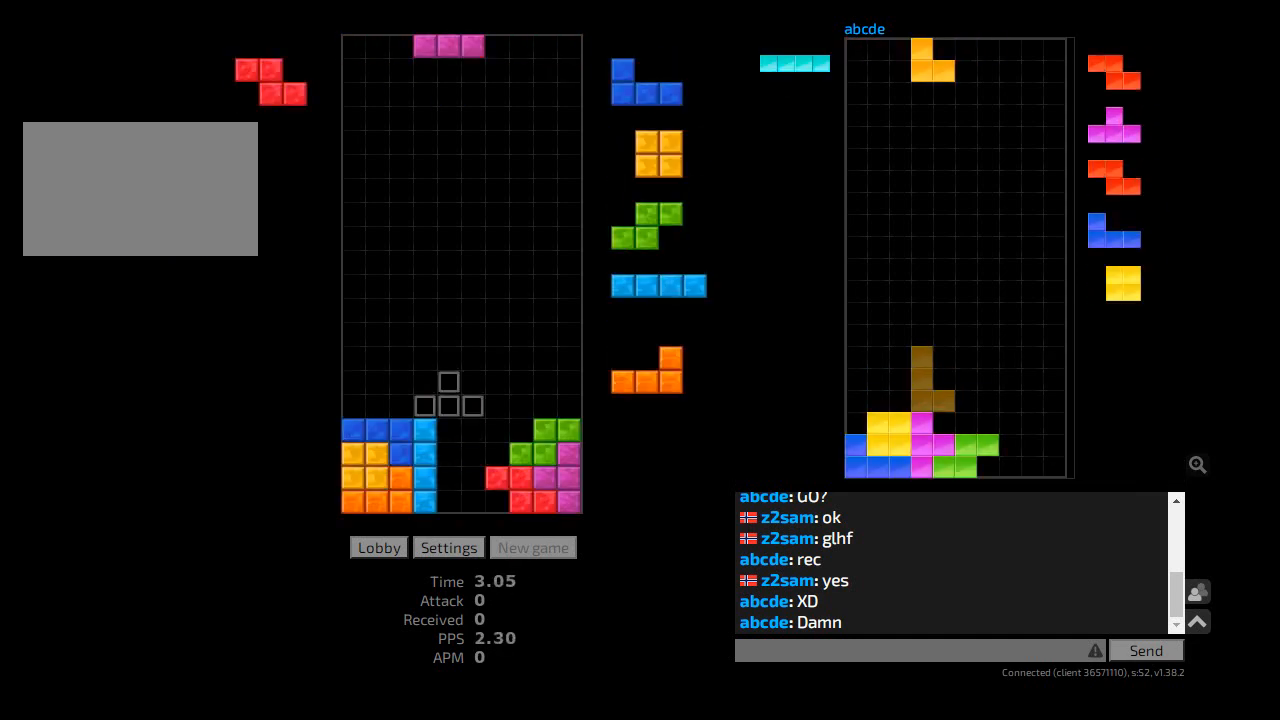
{"keys": [], "events": [[367, "cw", "down"], [367, "r", "down"], [400, "r", "up"], [433, "cw", "up"]]}
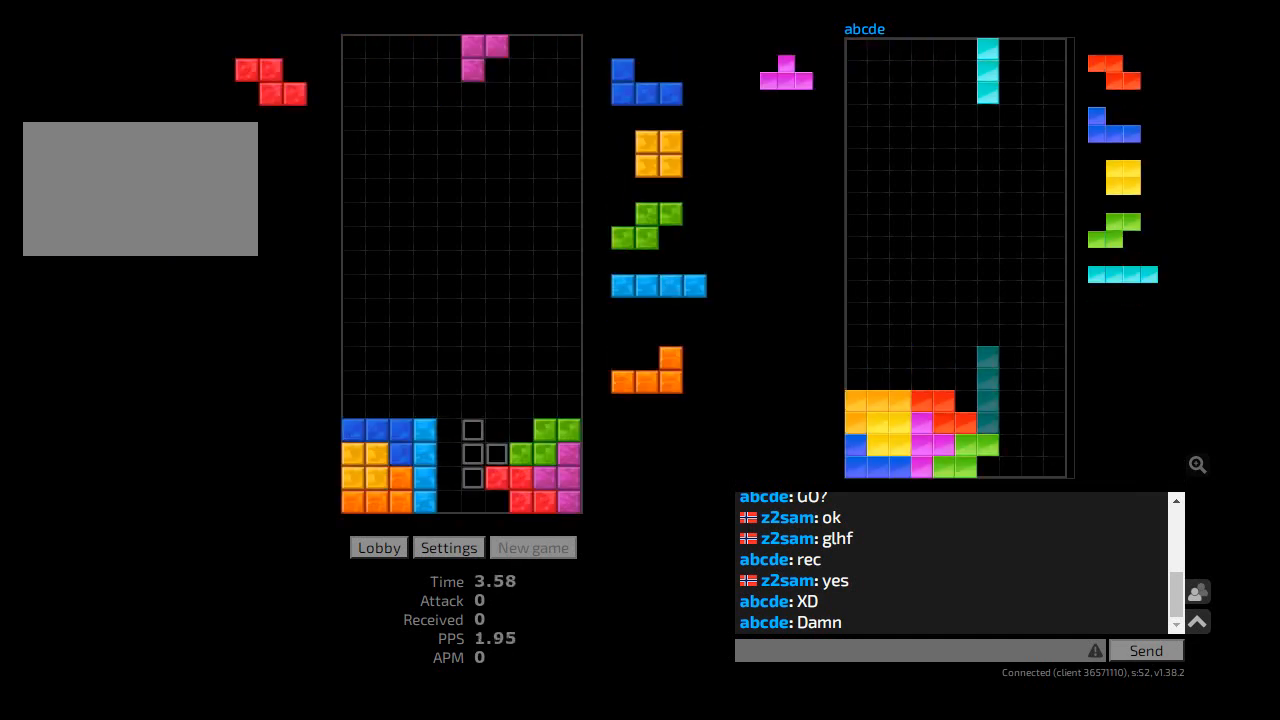
{"keys": [], "events": [[67, "l", "down"], [67, "sd", "down"], [233, "ccw", "down"], [233, "l", "up"], [233, "sd", "up"], [267, "hd", "down"], [300, "ccw", "up"], [333, "hl", "down"], [333, "r", "down"], [367, "r", "up"], [400, "cw", "down"], [400, "hd", "up"], [433, "r", "down"], [467, "cw", "up"], [467, "hl", "up"], [467, "r", "up"]]}
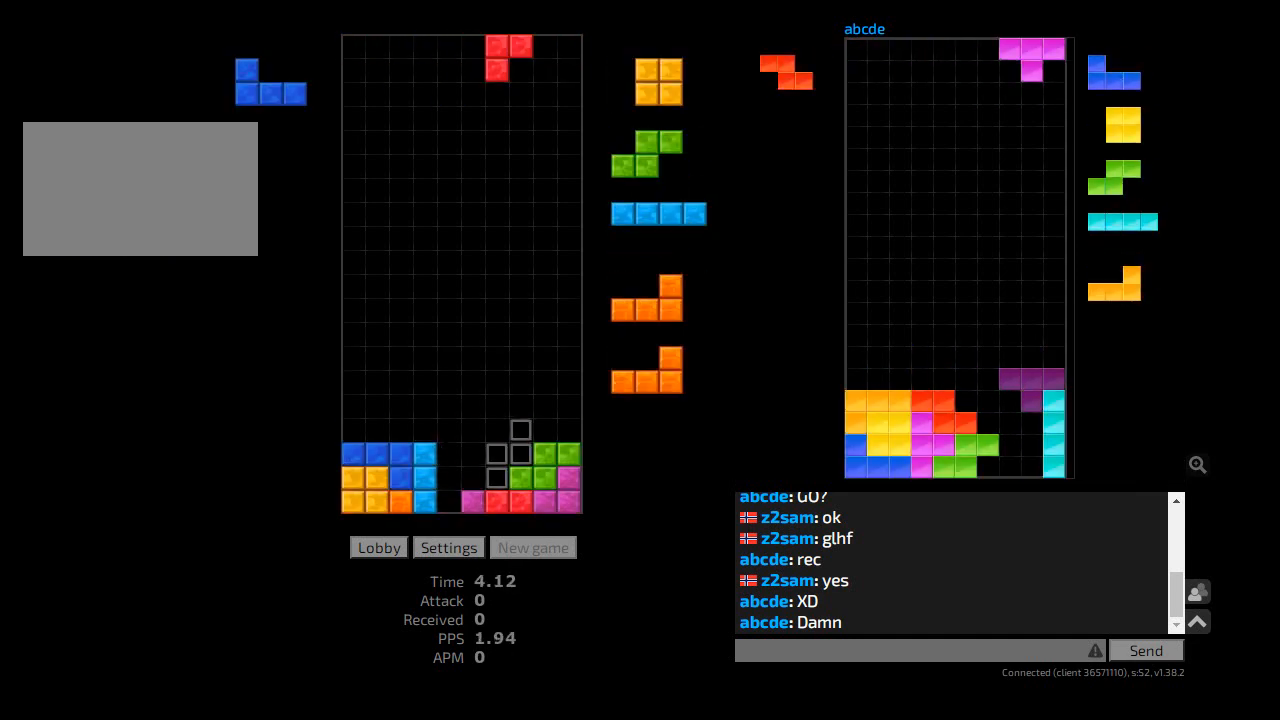
{"keys": ["l"], "events": [[33, "hd", "down"], [100, "r", "down"], [133, "hd", "up"], [200, "r", "up"], [233, "hd", "down"], [233, "hl", "down"], [300, "cw", "down"], [300, "hd", "up"], [300, "r", "down"], [367, "cw", "up"], [367, "hl", "up"], [367, "r", "up"], [400, "hd", "down"], [467, "l", "down"], [500, "hd", "up"]]}
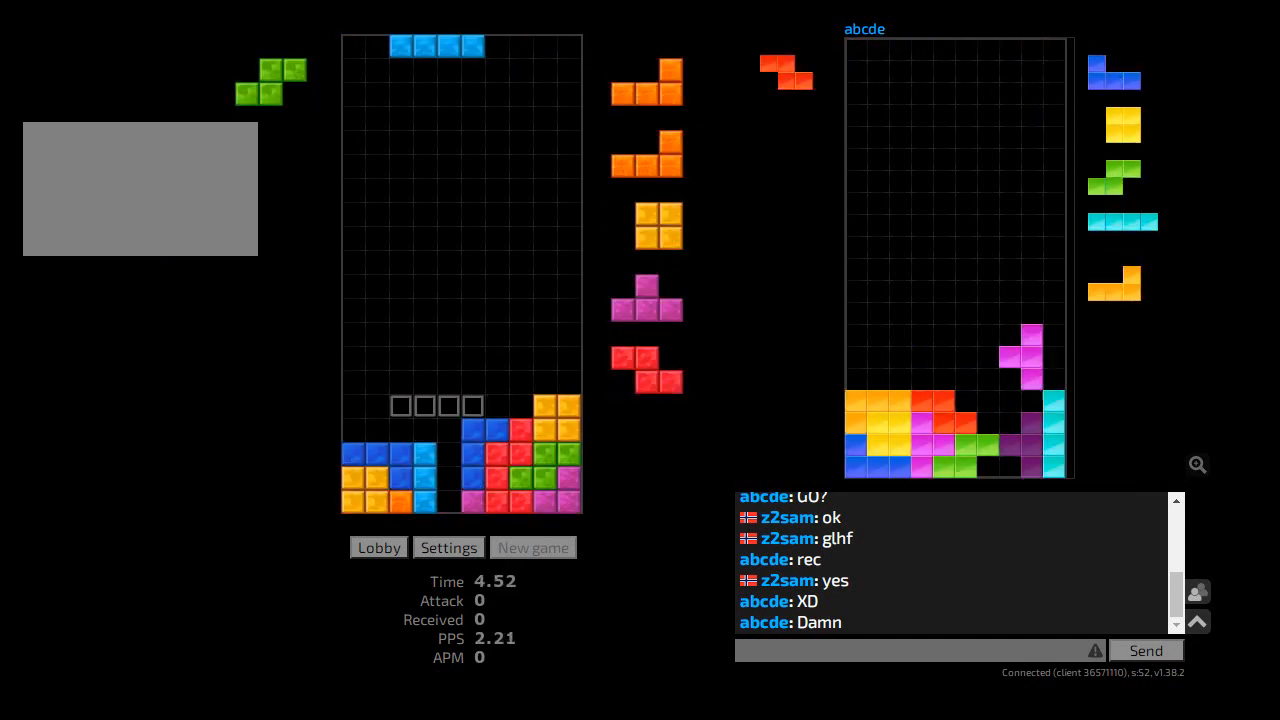
{"keys": ["hd", "l"], "events": [[100, "l", "up"], [133, "hd", "down"], [200, "hl", "down"], [200, "r", "down"], [267, "hd", "up"], [333, "hl", "up"], [333, "l", "down"], [367, "r", "up"], [400, "l", "up"], [433, "hd", "down"], [500, "l", "down"]]}
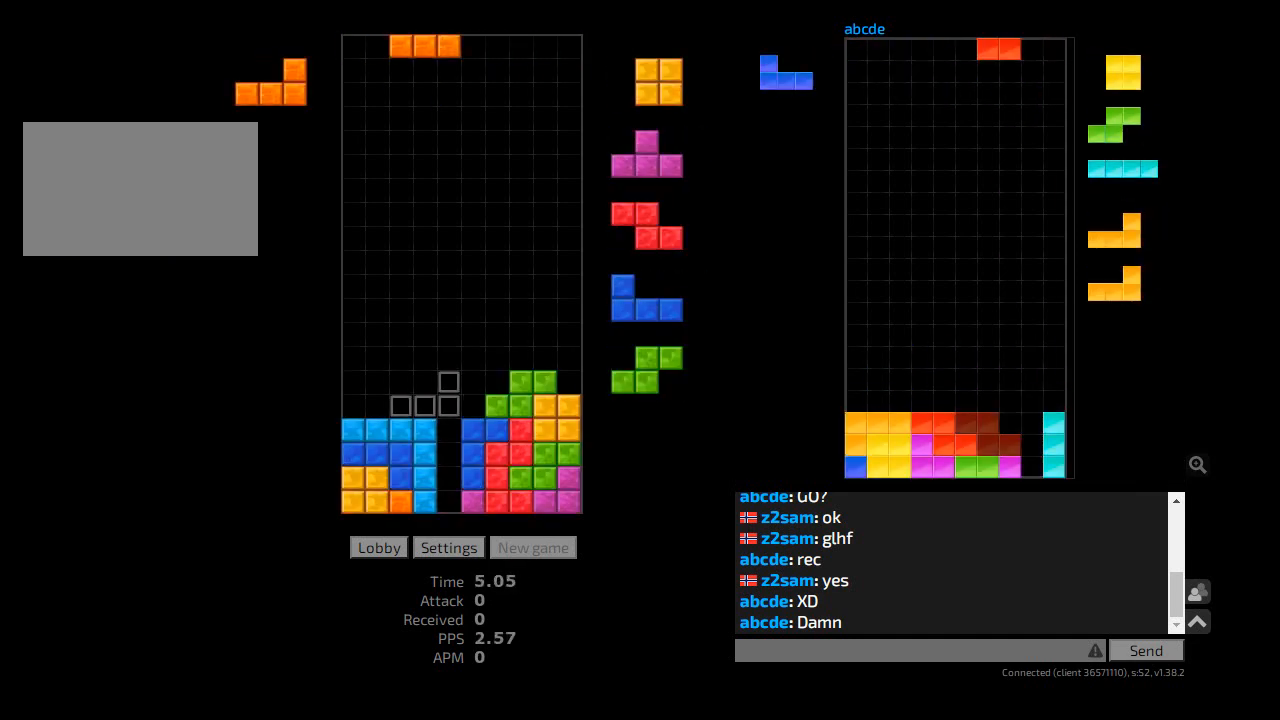
{"keys": ["hl", "l"], "events": [[33, "hd", "up"], [167, "hd", "down"], [233, "hd", "up"], [333, "hd", "down"], [333, "l", "up"], [400, "hl", "down"], [400, "l", "down"], [433, "cw", "down"], [467, "hd", "up"], [500, "cw", "up"]]}
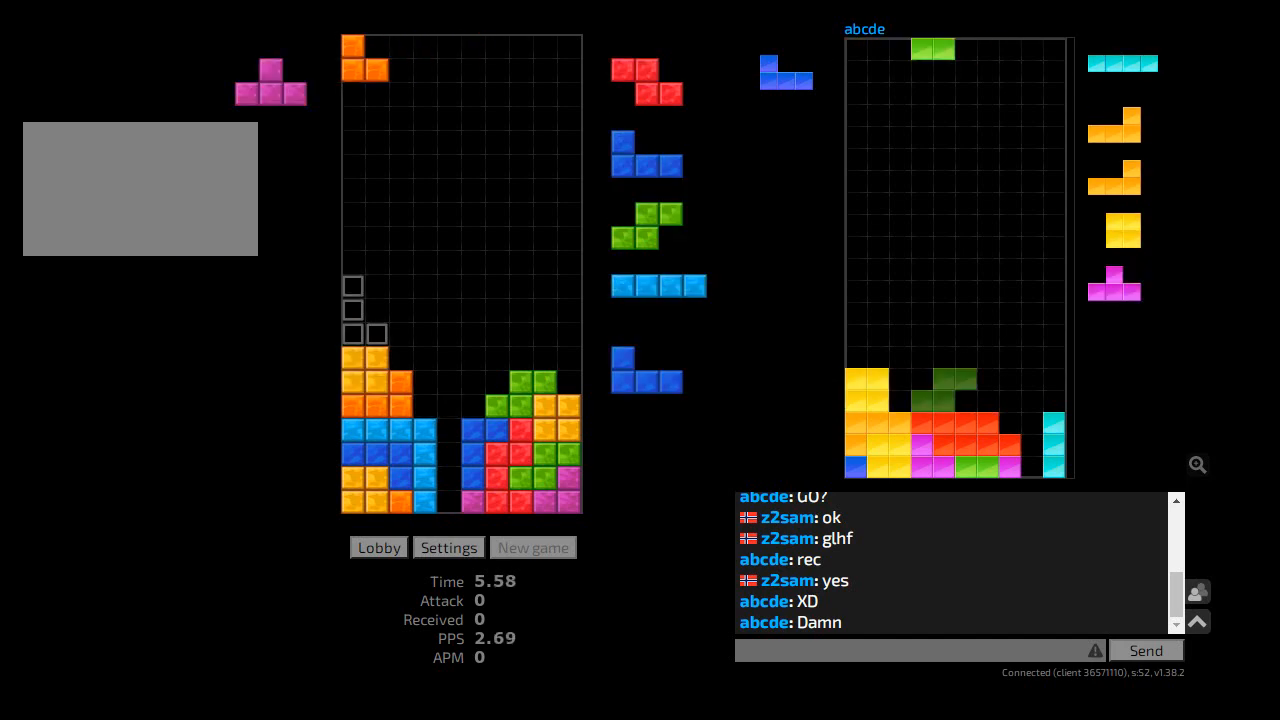
{"keys": [], "events": [[33, "hl", "up"], [33, "l", "up"], [67, "hd", "down"], [200, "cw", "down"], [200, "hd", "up"], [233, "cw", "up"], [233, "r", "down"], [267, "r", "up"], [400, "hd", "down"], [500, "hd", "up"]]}
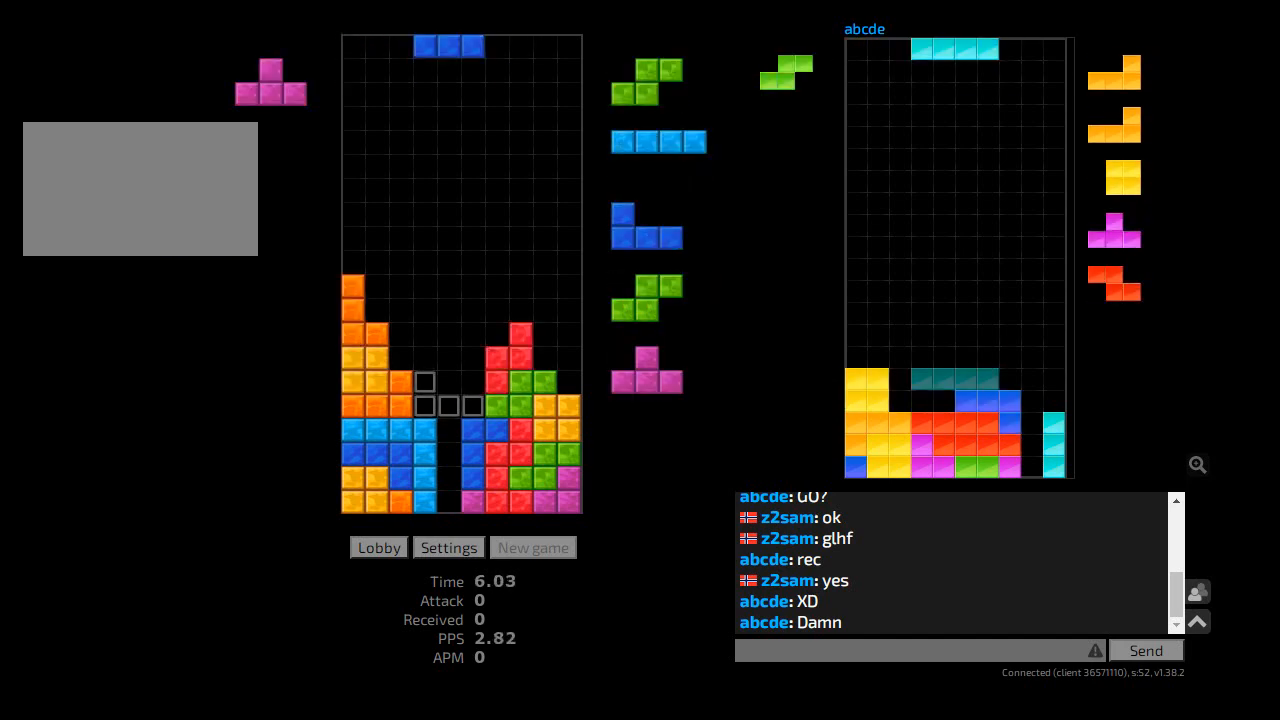
{"keys": ["hd"], "events": [[133, "cw", "down"], [133, "r", "down"], [200, "cw", "up"], [200, "r", "up"], [300, "hd", "down"], [400, "cw", "down"], [400, "hd", "up"], [400, "r", "down"], [467, "cw", "up"], [500, "hd", "down"], [500, "r", "up"]]}
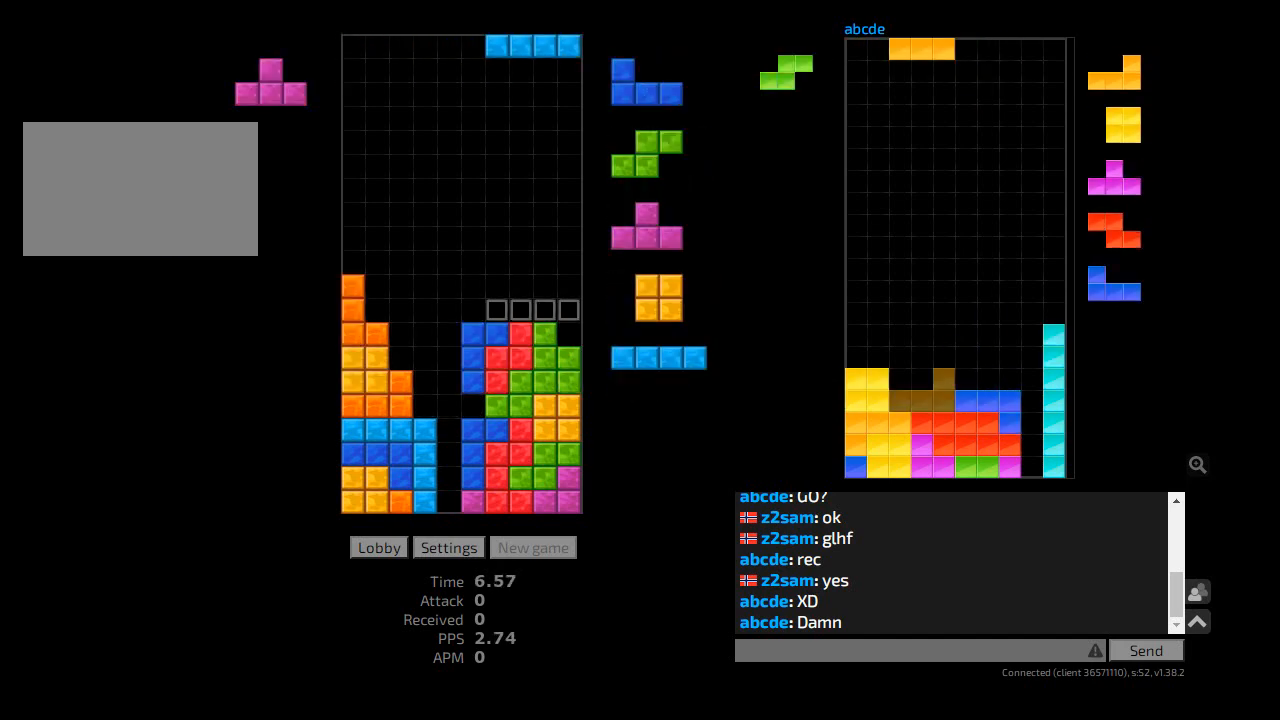
{"keys": ["hd"], "events": [[67, "hl", "down"], [100, "ccw", "down"], [133, "hd", "up"], [133, "sd", "down"], [167, "ccw", "up"], [167, "hl", "up"], [233, "ccw", "down"], [267, "sd", "up"], [300, "hd", "down"], [333, "ccw", "up"], [333, "r", "down"], [400, "hd", "up"], [467, "r", "up"], [500, "hd", "down"]]}
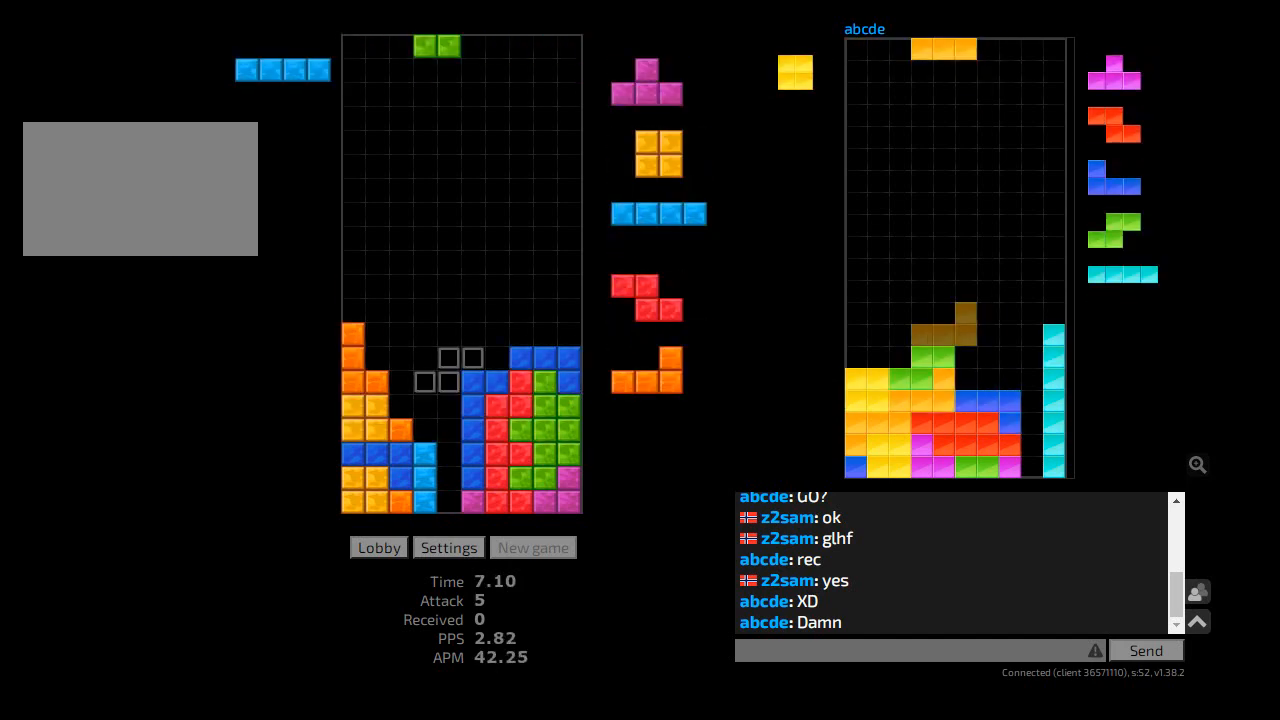
{"keys": ["hd"], "events": [[33, "ccw", "down"], [33, "l", "down"], [67, "hd", "up"], [100, "ccw", "up"], [100, "l", "up"], [167, "hd", "down"], [233, "hd", "up"], [367, "l", "down"], [400, "l", "up"], [467, "hd", "down"]]}
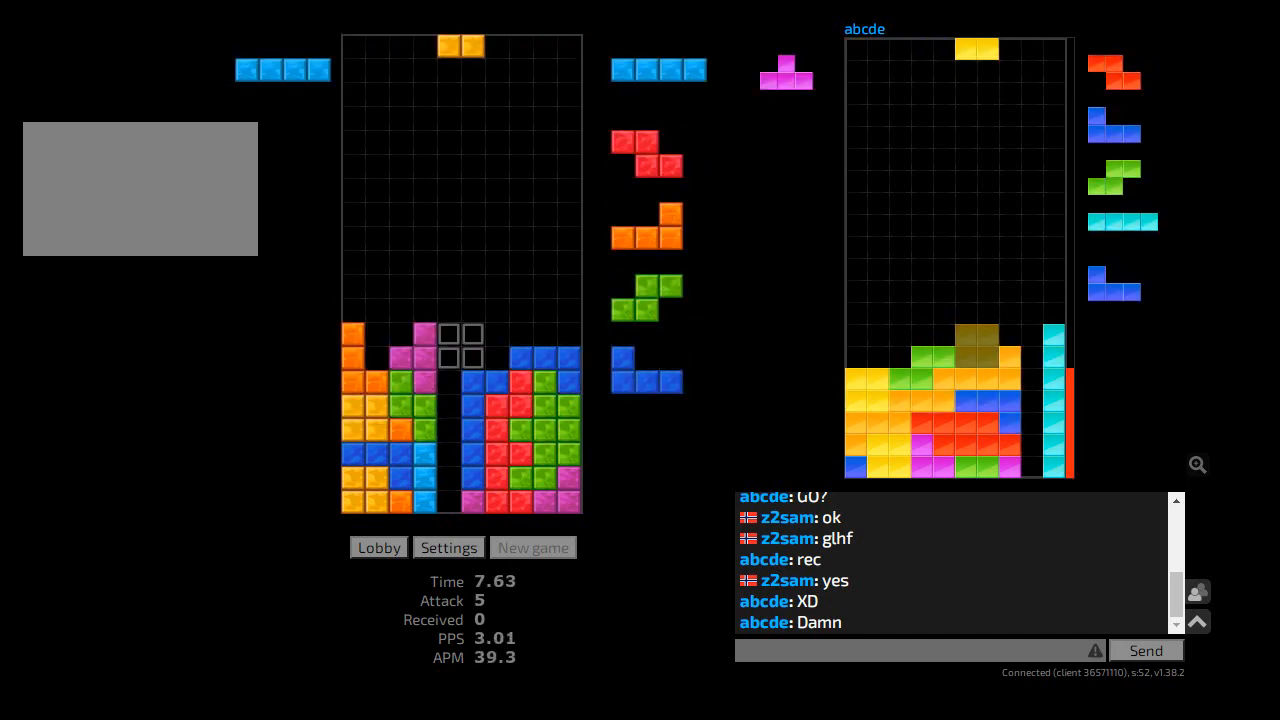
{"keys": ["r"], "events": [[33, "r", "down"], [67, "hd", "up"], [67, "r", "up"], [133, "hd", "down"], [167, "ccw", "down"], [200, "hd", "up"], [267, "ccw", "up"], [300, "hd", "down"], [367, "ccw", "down"], [367, "l", "down"], [400, "hd", "up"], [467, "ccw", "up"], [500, "l", "up"], [500, "r", "down"]]}
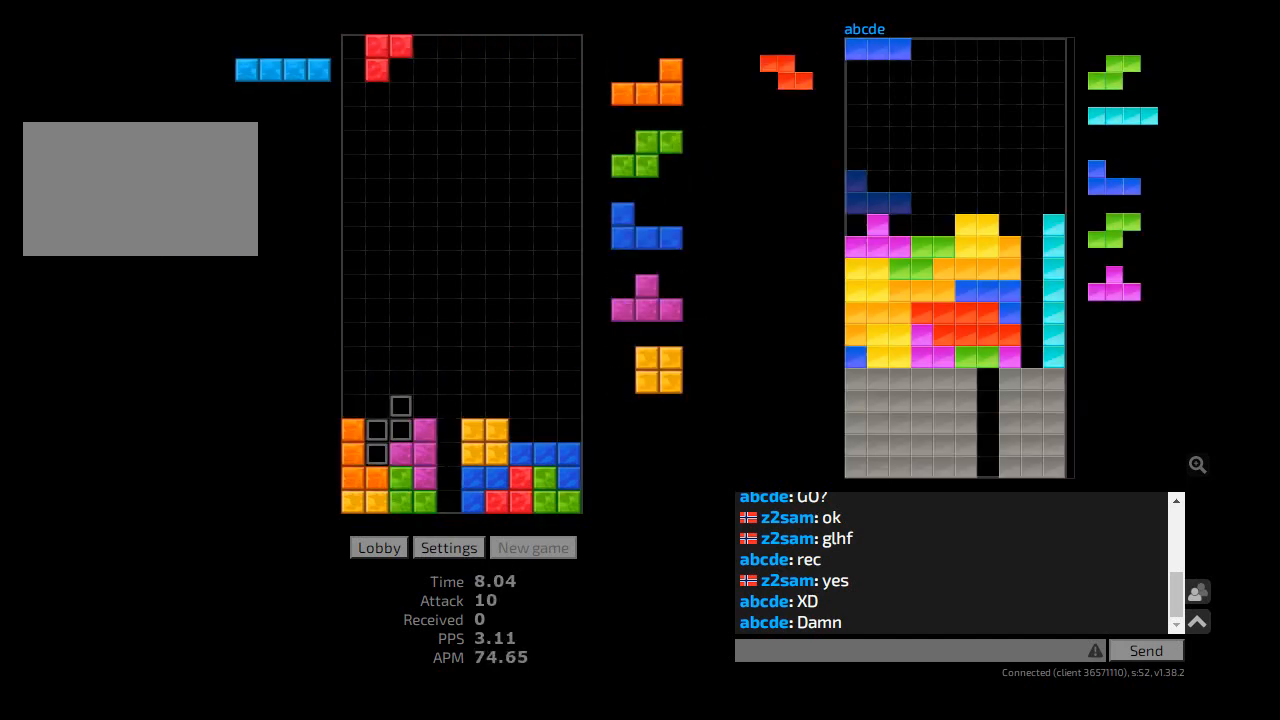
{"keys": [], "events": [[33, "hd", "down"], [33, "r", "up"], [100, "r", "down"], [133, "hd", "up"], [233, "hd", "down"], [300, "hd", "up"], [333, "r", "up"], [367, "hd", "down"], [367, "l", "down"], [400, "ccw", "down"], [433, "hd", "up"], [467, "ccw", "up"], [500, "l", "up"]]}
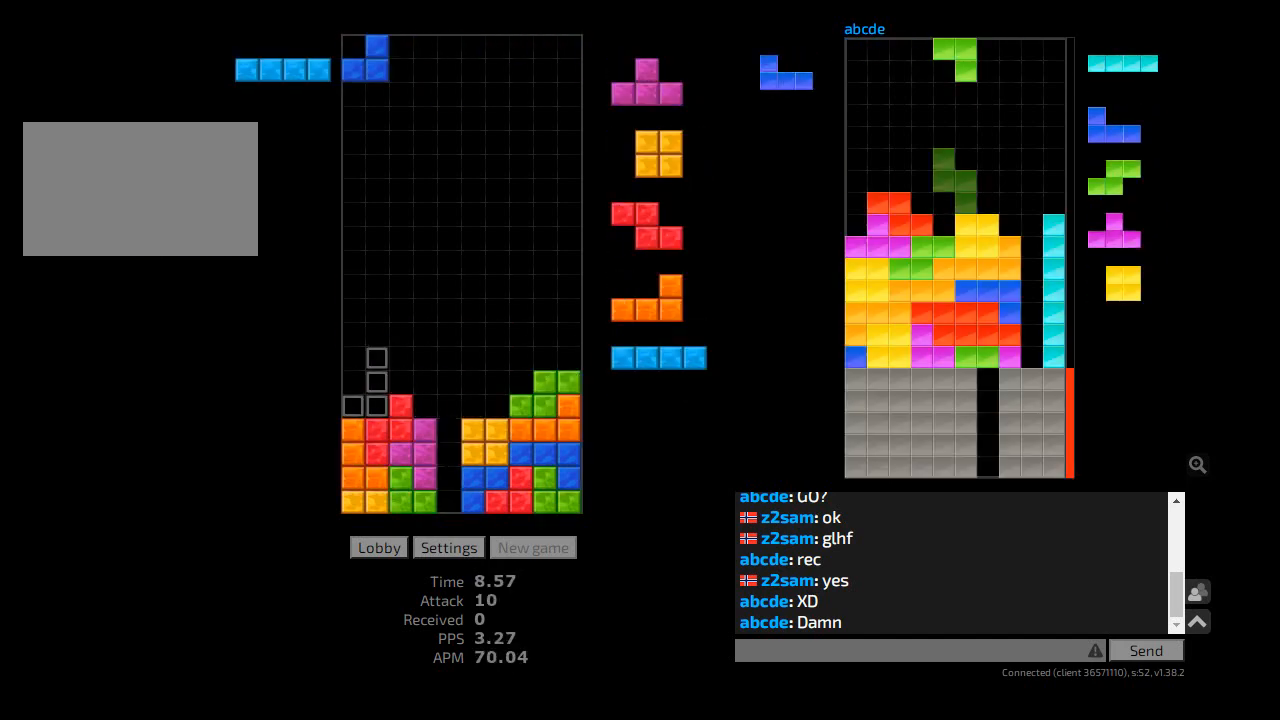
{"keys": ["cw", "hd"], "events": [[33, "hd", "down"], [67, "hl", "down"], [100, "ccw", "down"], [133, "hd", "up"], [200, "hd", "down"], [200, "hl", "up"], [233, "ccw", "up"], [267, "r", "down"], [300, "hd", "up"], [367, "r", "up"], [433, "hd", "down"], [467, "r", "down"], [500, "cw", "down"], [500, "r", "up"]]}
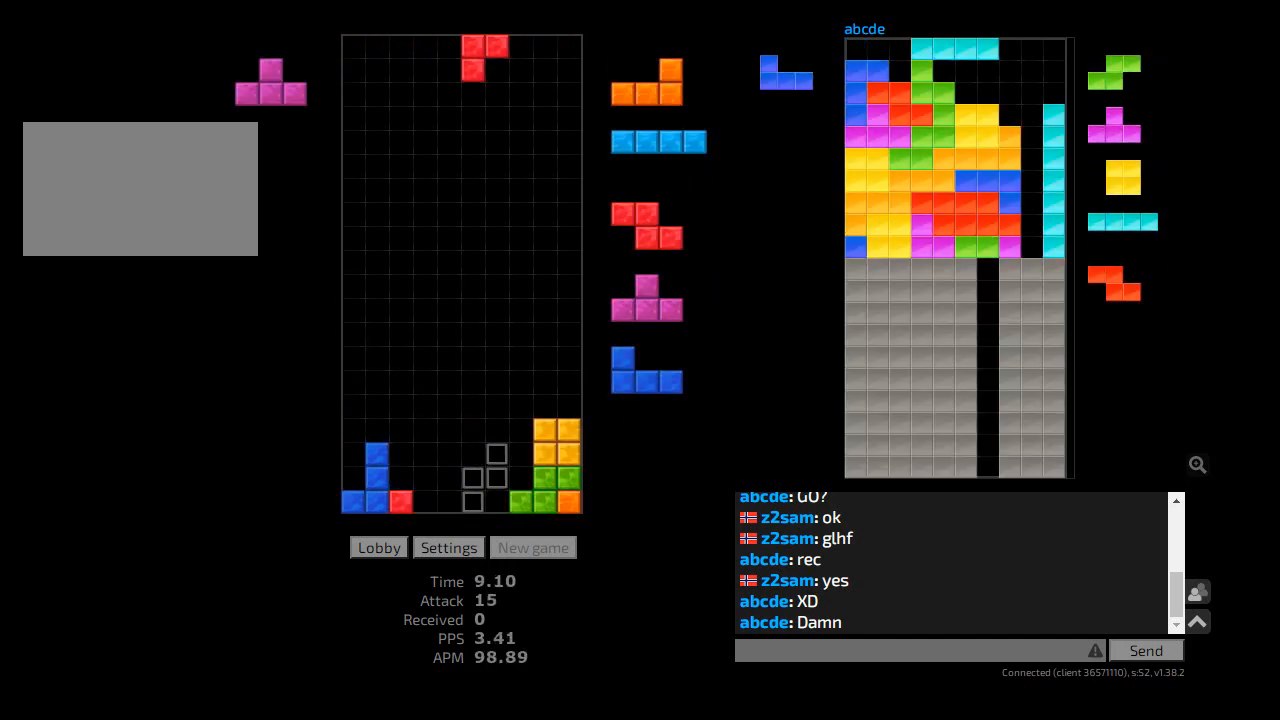
{"keys": [], "events": [[33, "hd", "up"], [67, "cw", "up"], [67, "r", "down"], [133, "r", "up"], [167, "hd", "down"], [233, "hd", "up"]]}
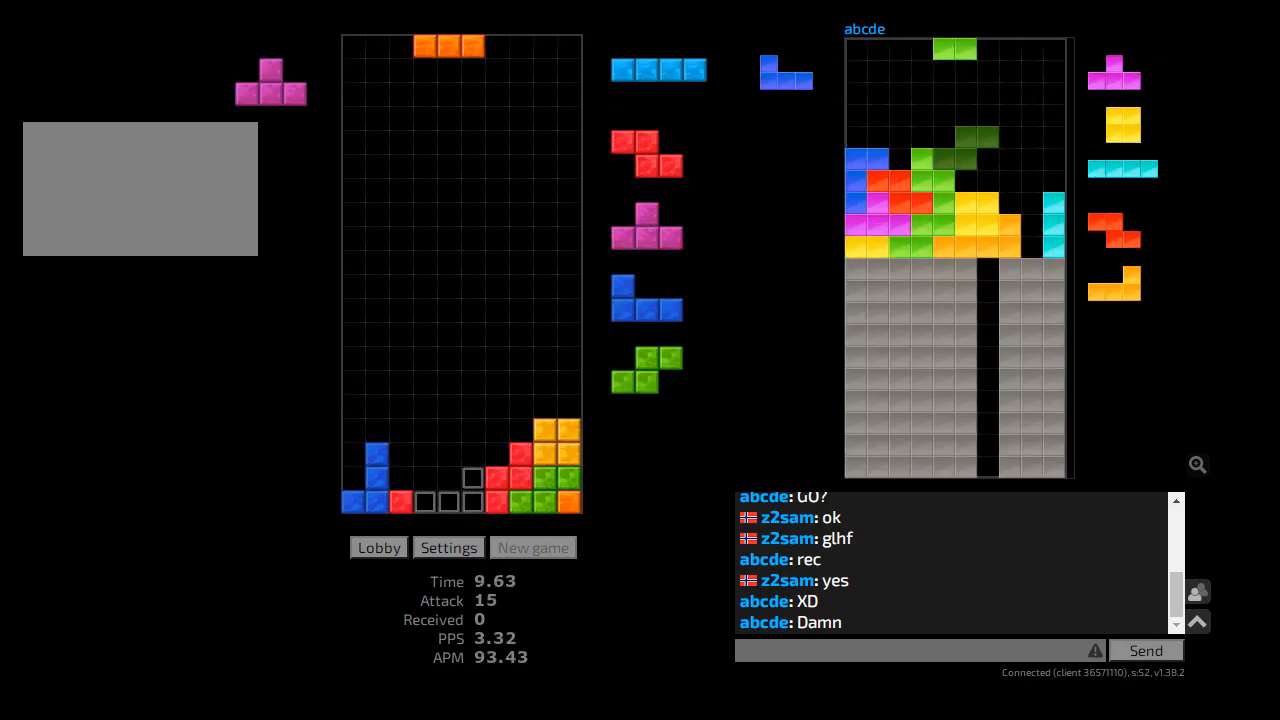
{"keys": [], "events": [[33, "hl", "down"], [133, "ccw", "down"], [133, "hl", "up"], [133, "l", "down"], [167, "l", "up"], [233, "ccw", "up"], [267, "hd", "down"], [367, "hd", "up"], [367, "hl", "down"], [467, "hl", "up"]]}
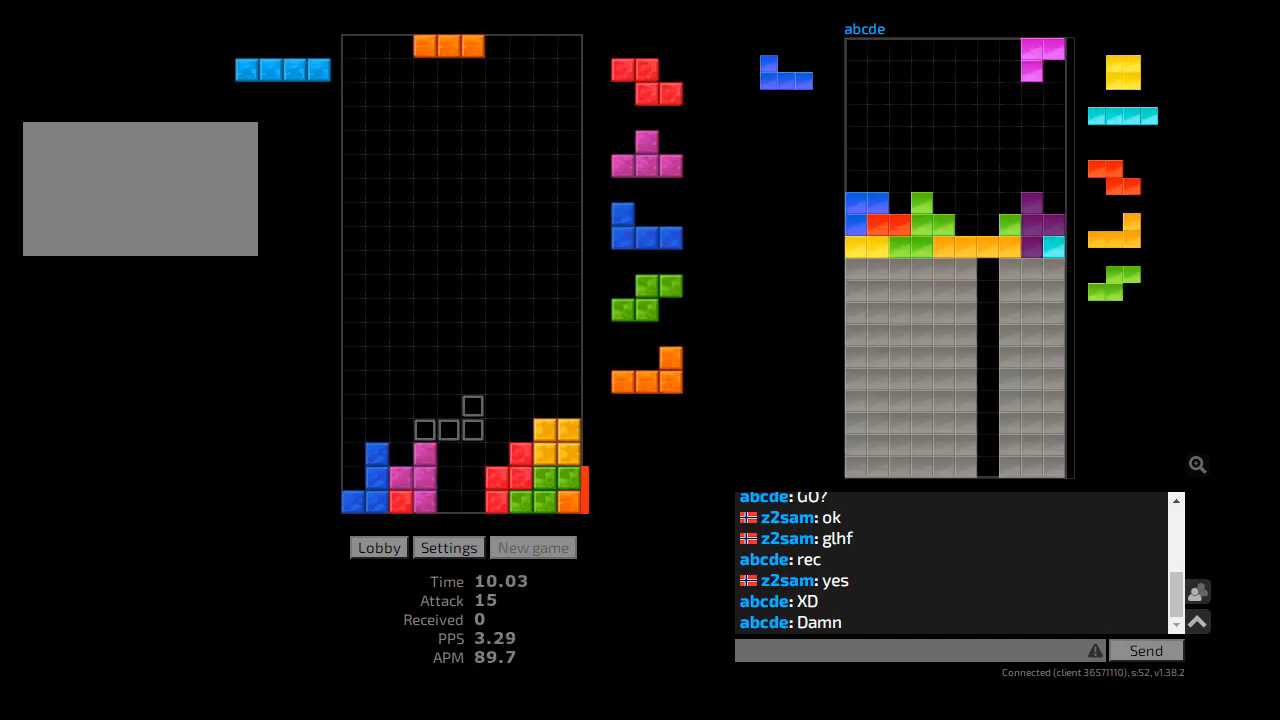
{"keys": ["cw"], "events": [[33, "cw", "down"], [100, "r", "down"], [133, "r", "up"], [167, "cw", "up"], [233, "r", "down"], [467, "cw", "down"], [500, "r", "up"]]}
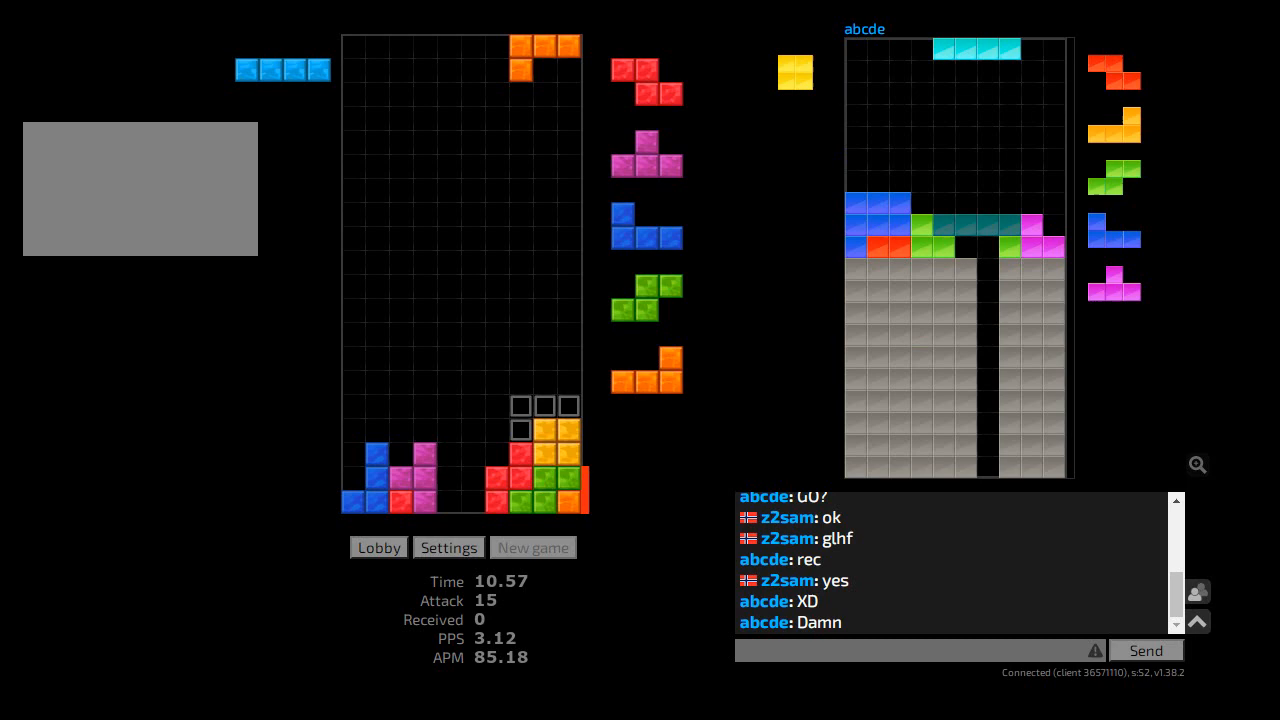
{"keys": [], "events": [[33, "cw", "up"], [67, "hd", "down"], [133, "ccw", "down"], [167, "hd", "up"], [167, "l", "down"], [200, "ccw", "up"], [233, "l", "up"], [267, "hd", "down"], [333, "hl", "down"], [367, "hd", "up"], [400, "ccw", "down"], [467, "ccw", "up"], [467, "hl", "up"]]}
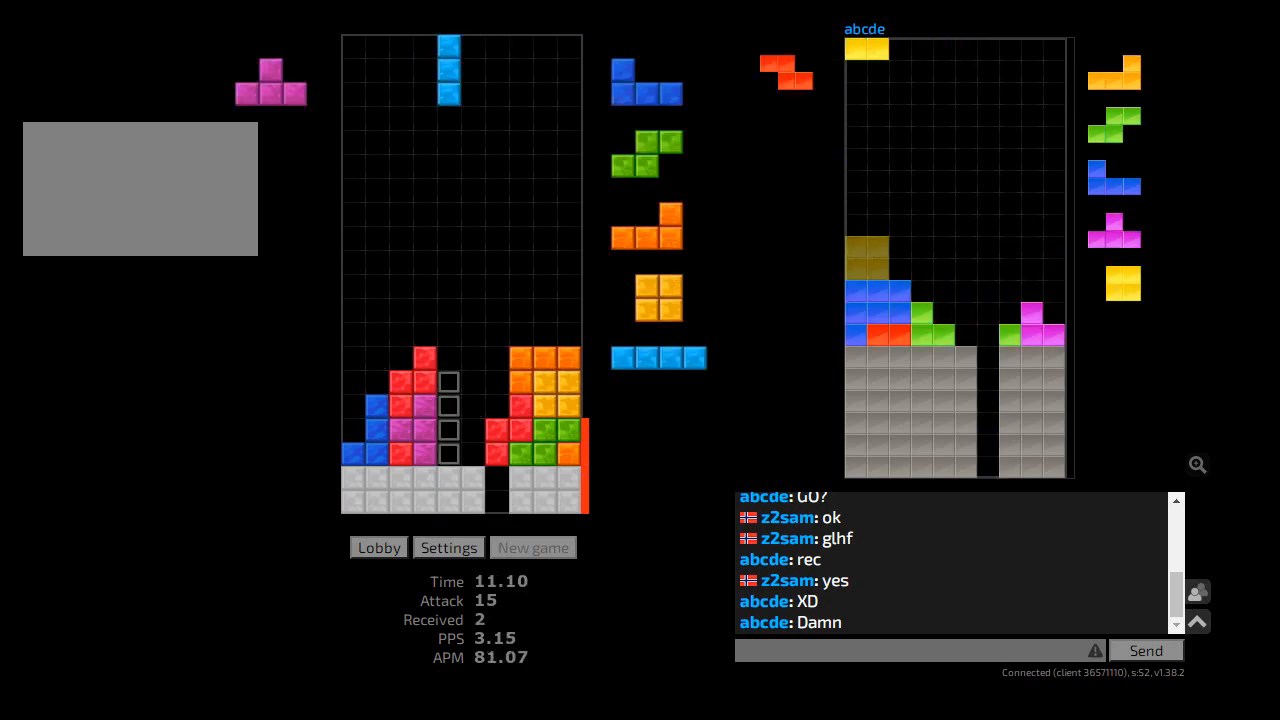
{"keys": [], "events": [[100, "hd", "down"], [167, "cw", "down"], [167, "l", "down"], [233, "hd", "up"], [267, "cw", "up"], [333, "hd", "down"], [433, "hd", "up"], [433, "r", "down"], [467, "l", "up"], [500, "r", "up"]]}
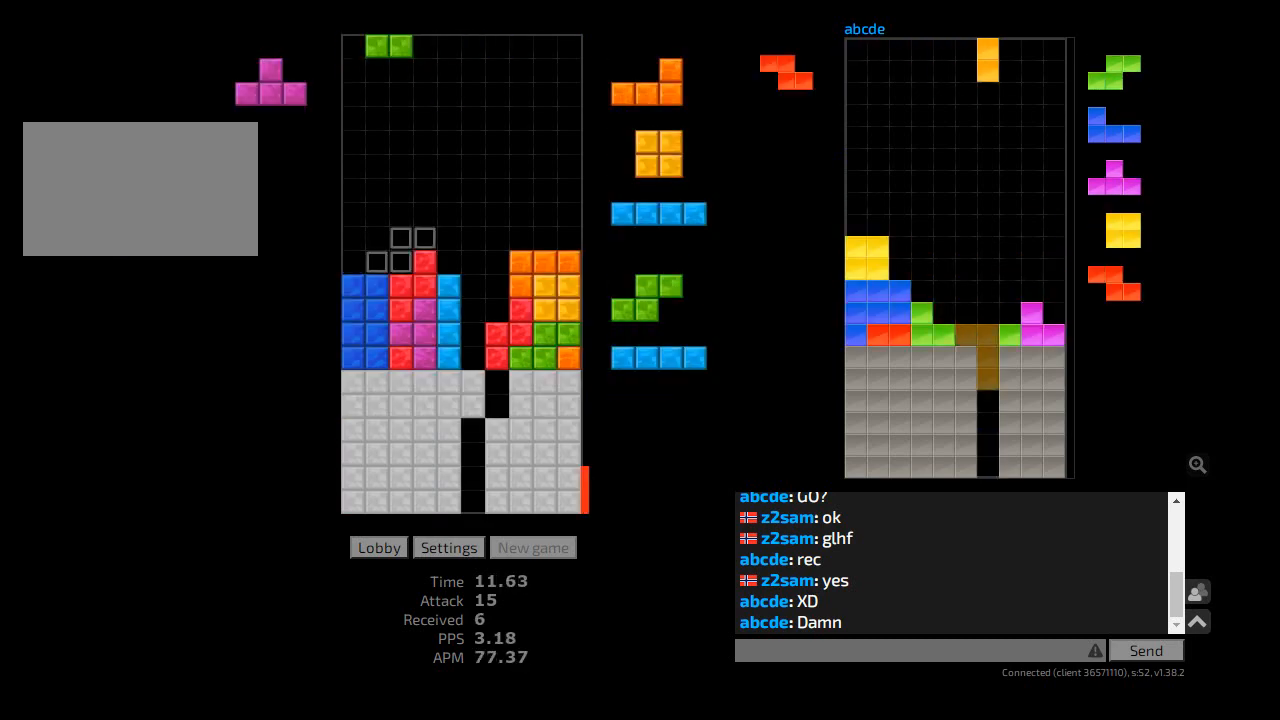
{"keys": ["hd"], "events": [[33, "hd", "down"], [67, "hl", "down"], [100, "l", "down"], [133, "cw", "down"], [133, "hd", "up"], [200, "cw", "up"], [200, "hl", "up"], [200, "l", "up"], [267, "hd", "down"], [333, "r", "down"], [367, "hd", "up"], [467, "r", "up"], [500, "hd", "down"]]}
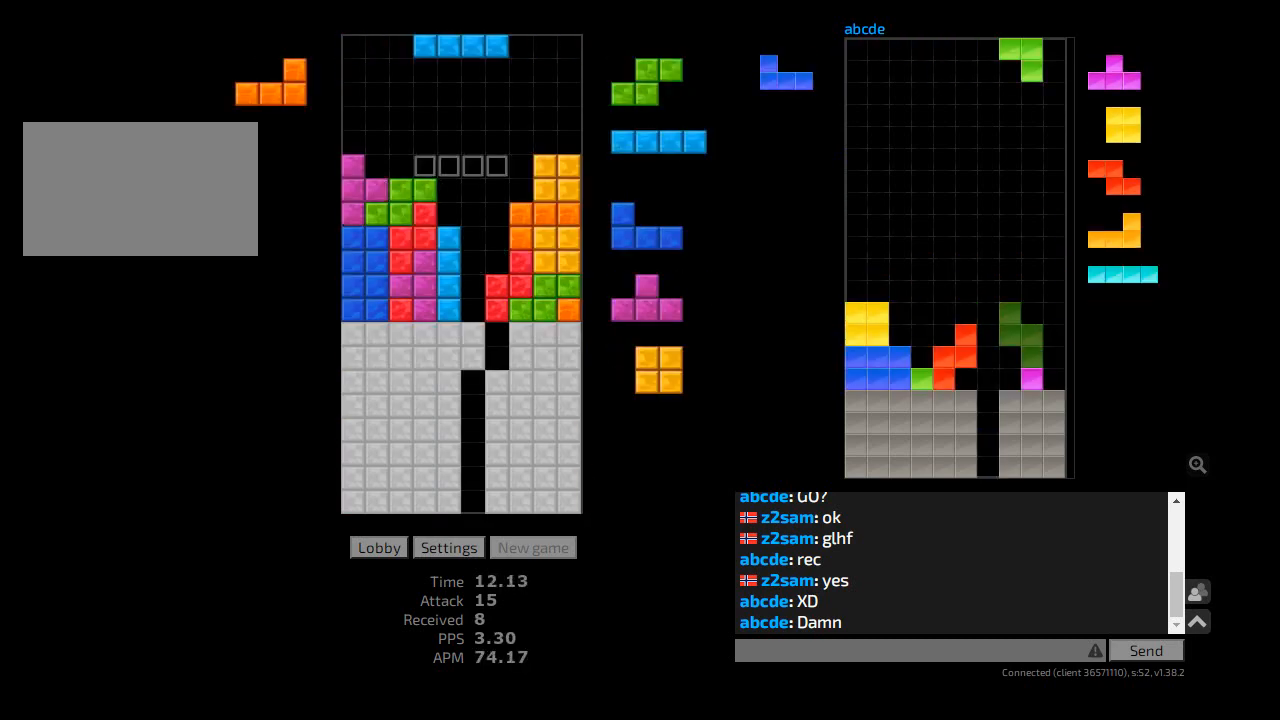
{"keys": ["hd"], "events": [[67, "cw", "down"], [67, "r", "down"], [100, "hd", "up"], [100, "r", "up"], [133, "cw", "up"], [200, "hd", "down"], [300, "hd", "up"], [367, "ccw", "down"], [367, "l", "down"], [433, "ccw", "up"], [500, "hd", "down"], [500, "l", "up"]]}
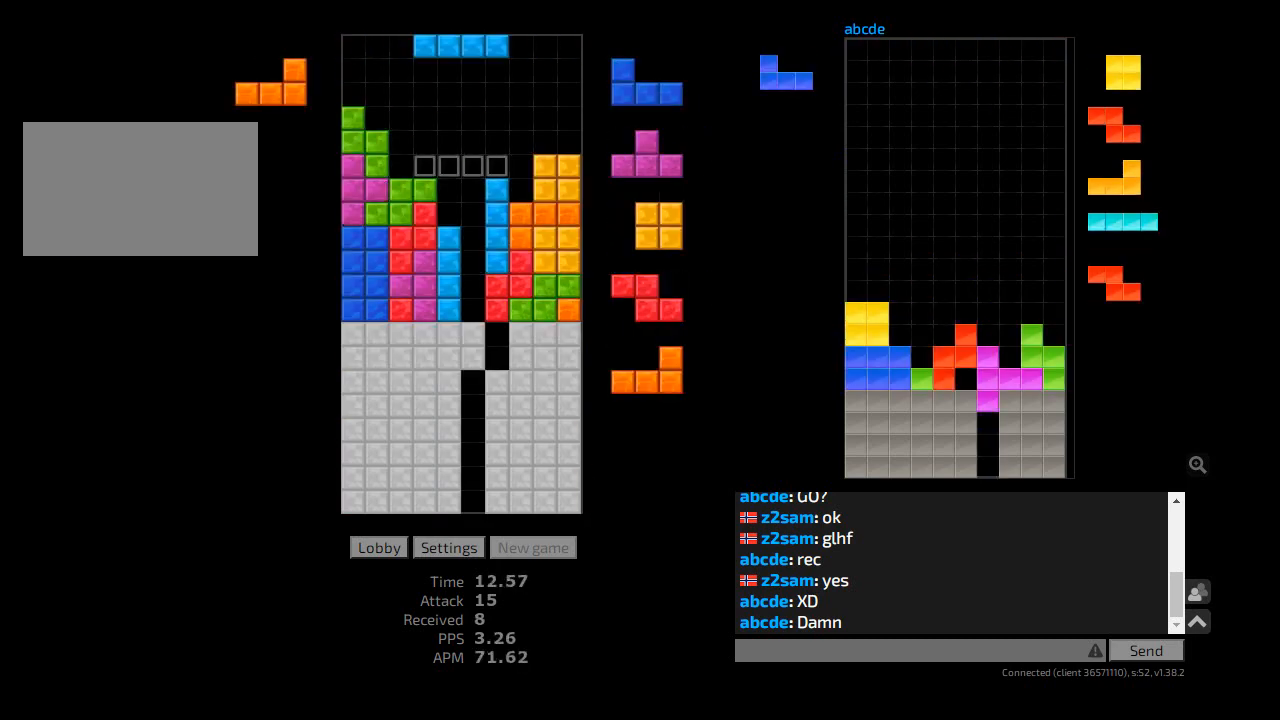
{"keys": ["r"], "events": [[67, "cw", "down"], [100, "hd", "up"], [167, "cw", "up"], [167, "hd", "down"], [233, "hl", "down"], [267, "ccw", "down"], [267, "hd", "up"], [333, "ccw", "up"], [333, "hd", "down"], [333, "hl", "up"], [433, "r", "down"], [467, "hd", "up"]]}
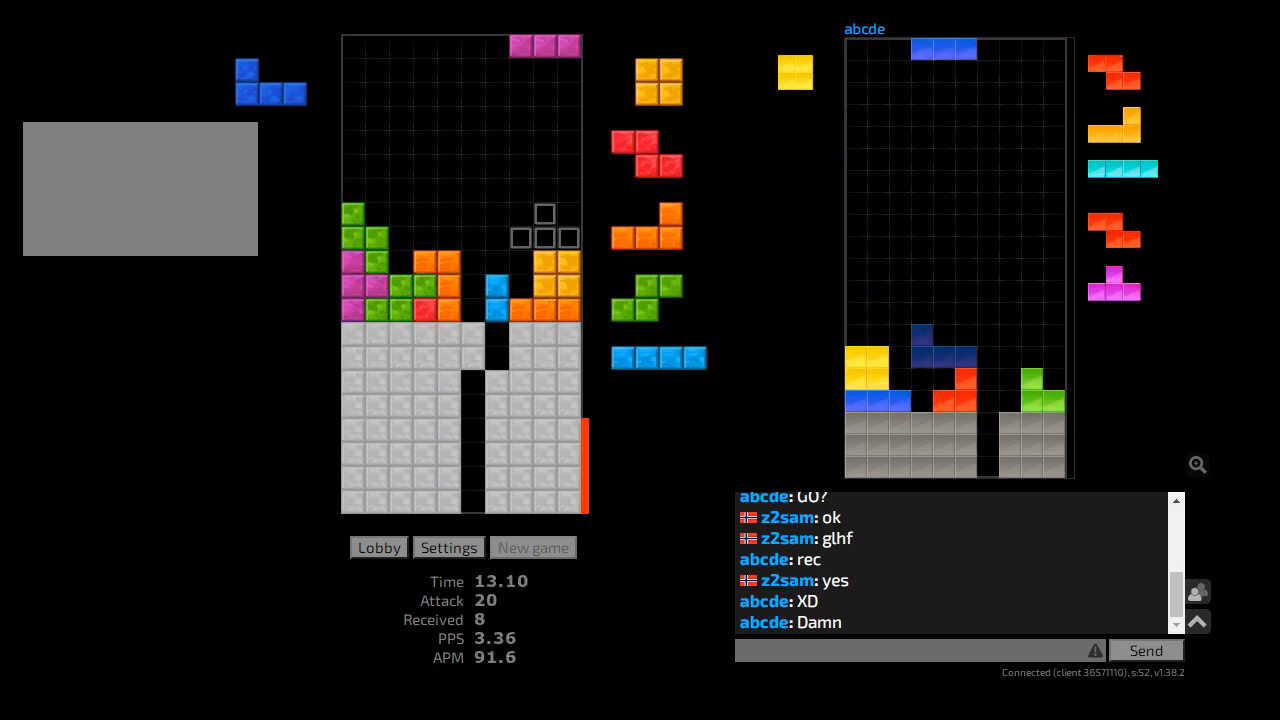
{"keys": [], "events": [[67, "l", "down"], [67, "r", "up"], [100, "ccw", "down"], [100, "l", "up"], [133, "hd", "down"], [200, "ccw", "up"], [200, "r", "down"], [233, "hd", "up"], [333, "hd", "down"], [333, "r", "up"], [400, "ccw", "down"], [400, "l", "down"], [433, "hd", "up"], [467, "ccw", "up"], [467, "l", "up"]]}
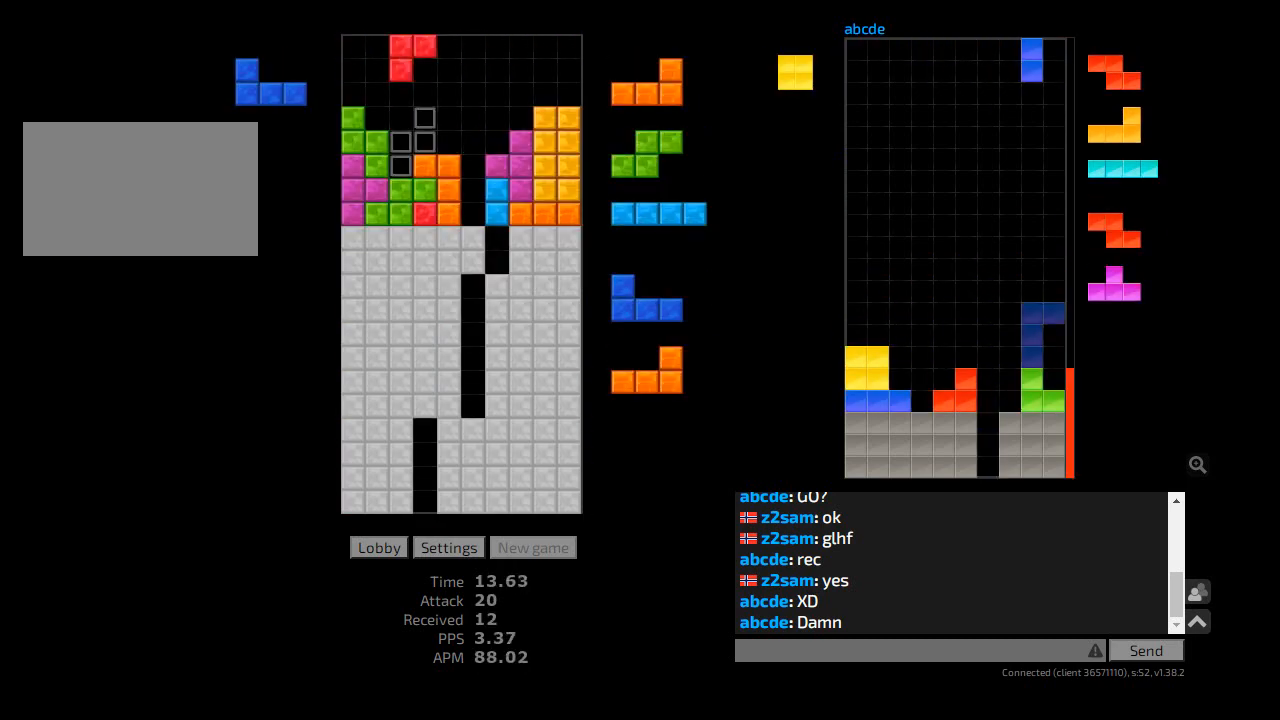
{"keys": [], "events": [[100, "hd", "down"], [167, "ccw", "down"], [200, "hd", "up"], [200, "r", "down"], [233, "ccw", "up"], [233, "r", "up"]]}